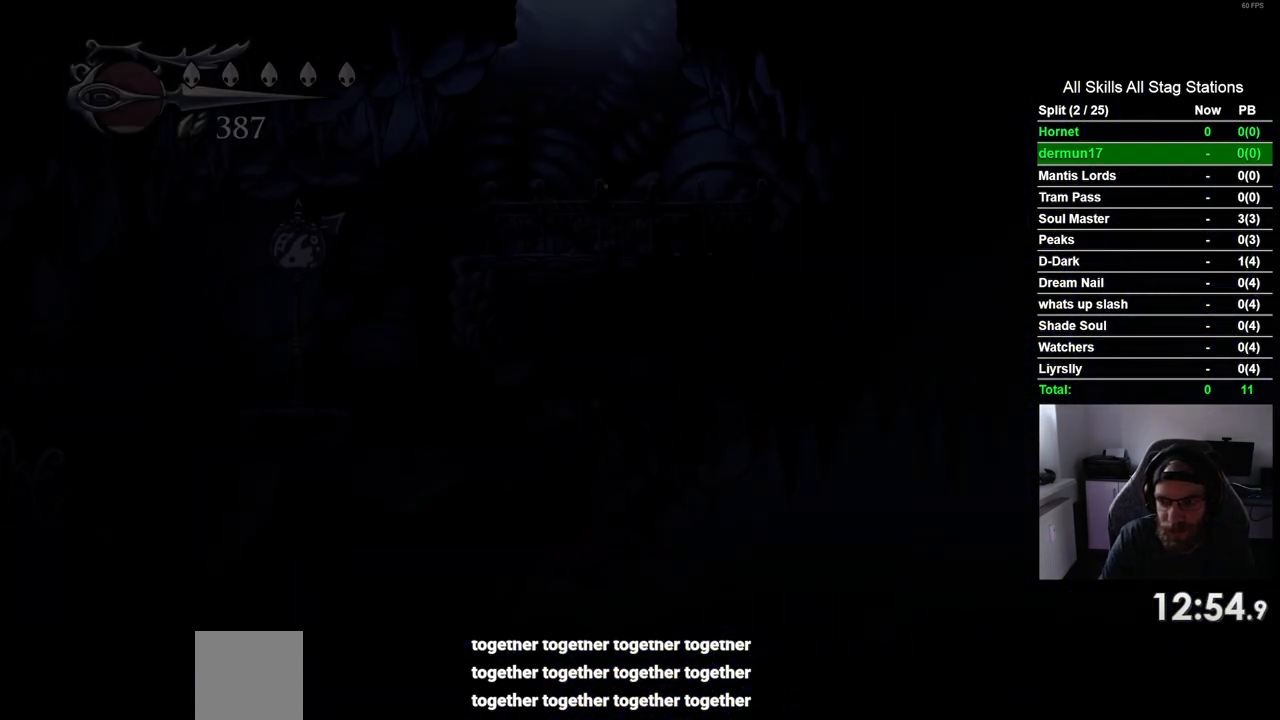
Gameplay with a controller (PlayStation layout); each line is a JSON object with the inputs held at the frame after it (dt_ms = milliseconds from this image to that frame). "events" lists button and stick changes between this image and that frame as [ms after this image, input, new state], when the widget could be followed in between. Not read: R1.
{"dt_ms": 500, "buttons": [], "left_stick": "center", "right_stick": "center", "events": [[333, "DPAD_RIGHT", "down"], [433, "DPAD_RIGHT", "up"]]}
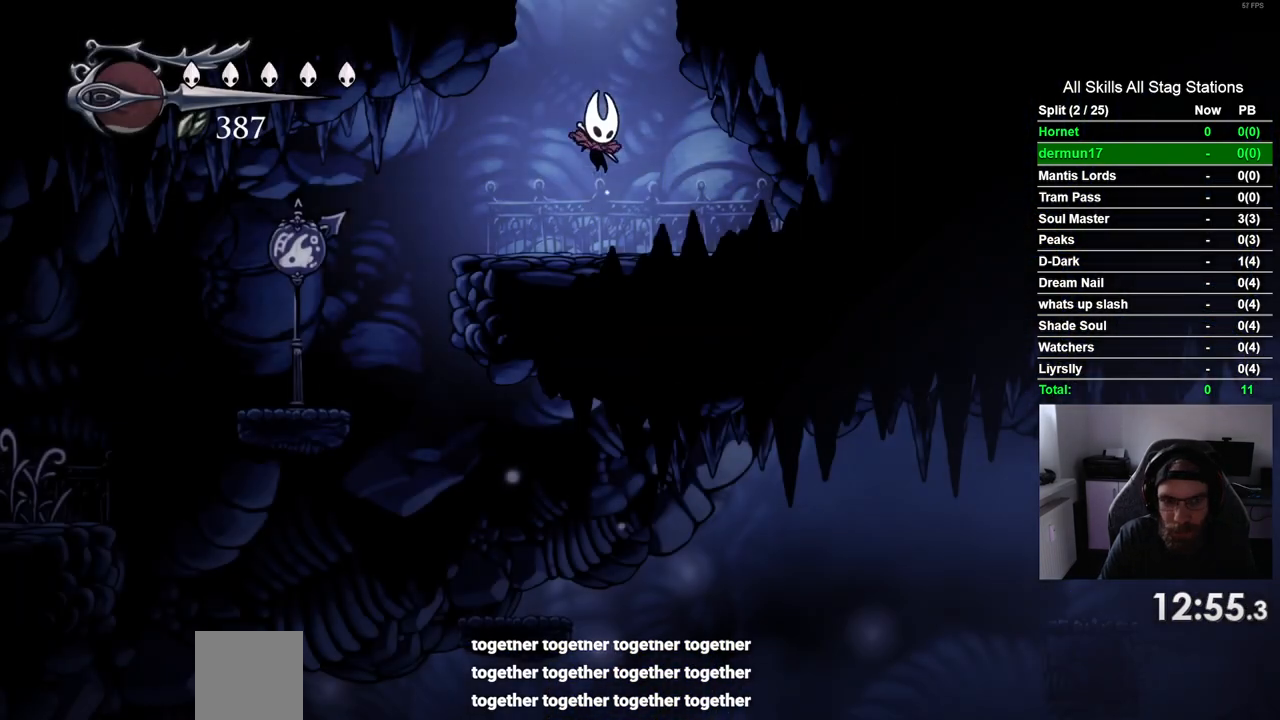
{"dt_ms": 500, "buttons": ["DPAD_LEFT"], "left_stick": "center", "right_stick": "center", "events": [[33, "DPAD_LEFT", "down"]]}
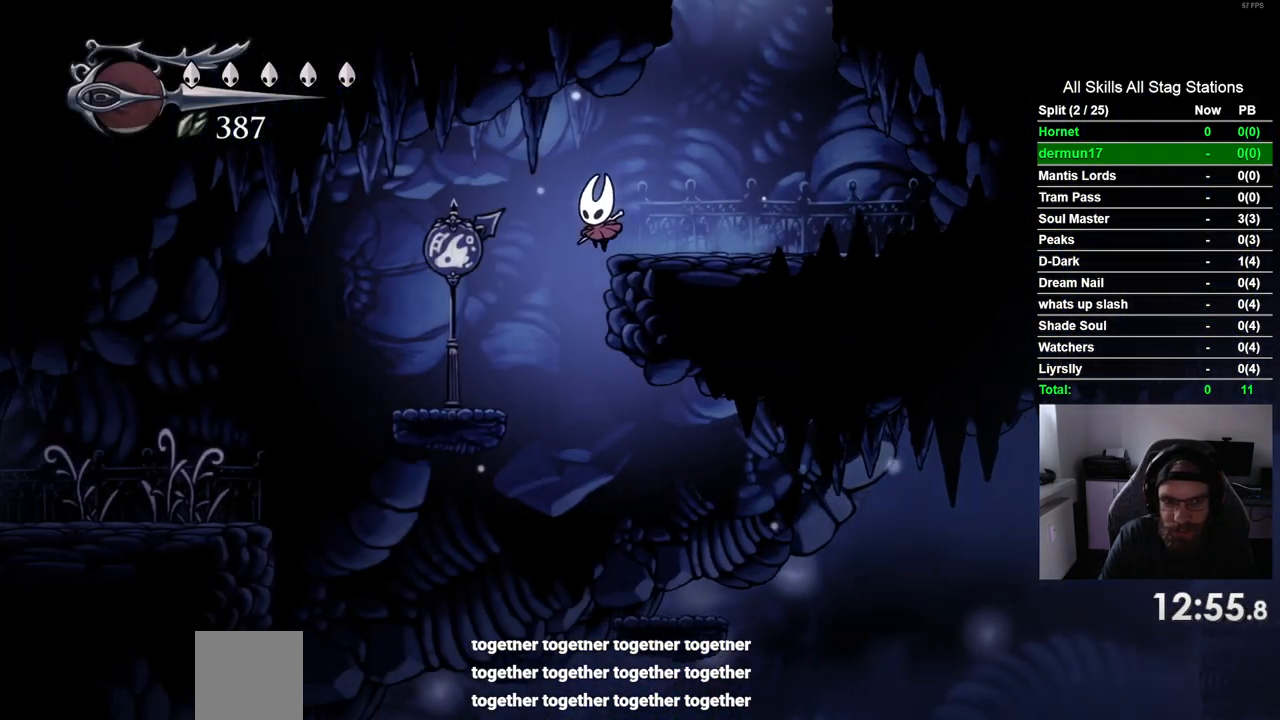
{"dt_ms": 500, "buttons": ["DPAD_RIGHT"], "left_stick": "center", "right_stick": "center", "events": [[50, "DPAD_LEFT", "up"], [167, "DPAD_RIGHT", "down"]]}
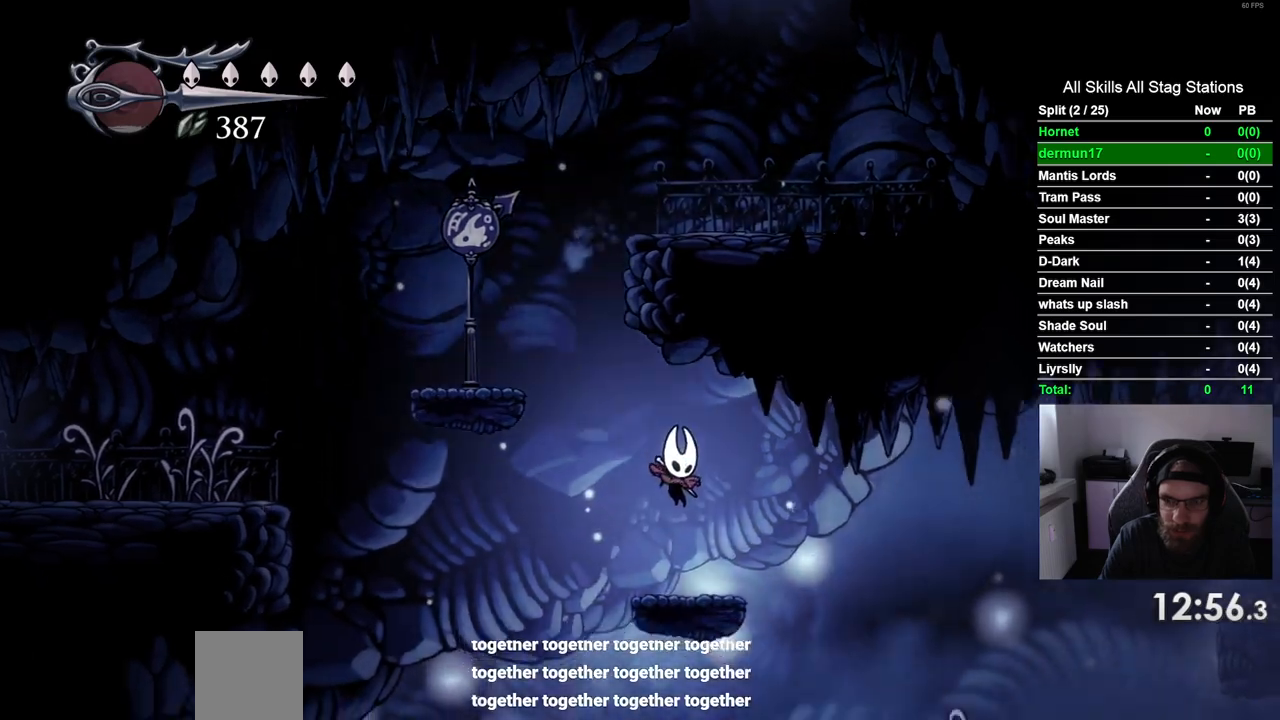
{"dt_ms": 500, "buttons": [], "left_stick": "center", "right_stick": "center", "events": [[350, "DPAD_RIGHT", "up"]]}
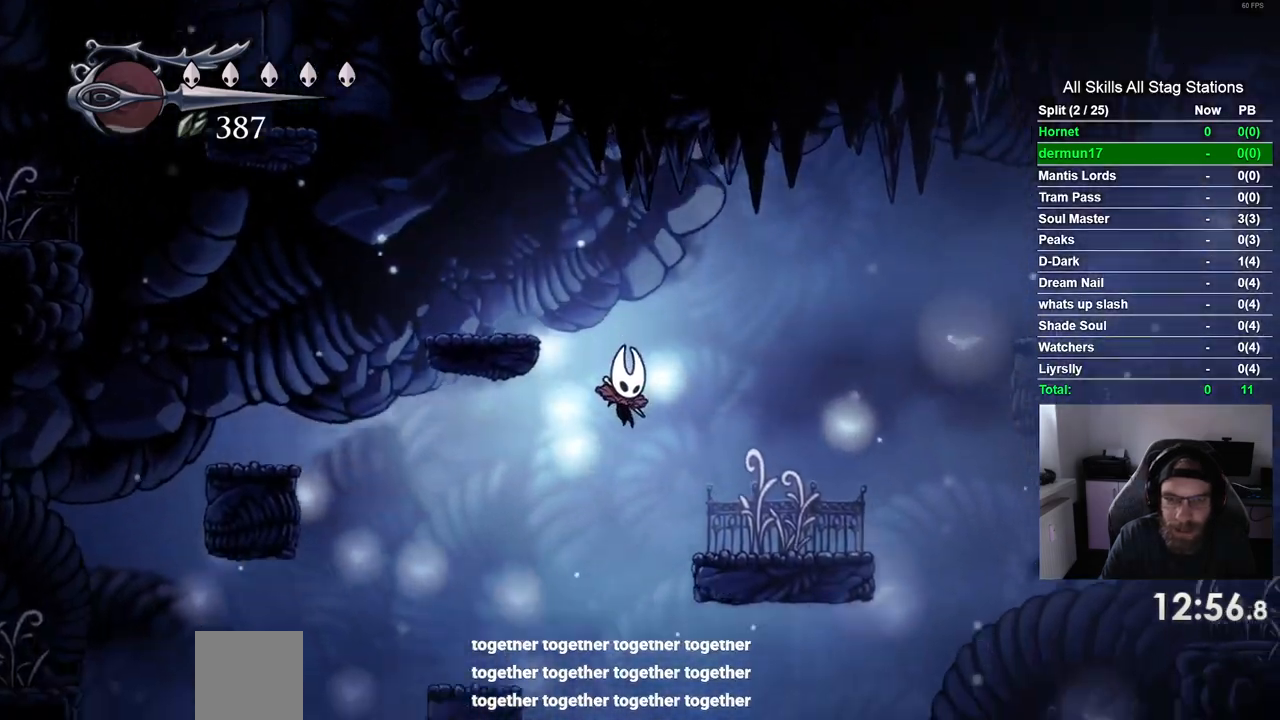
{"dt_ms": 1000, "buttons": [], "left_stick": "center", "right_stick": "center", "events": [[400, "right_stick", "up-right"], [483, "right_stick", "center"], [700, "DPAD_RIGHT", "down"], [883, "DPAD_RIGHT", "up"]]}
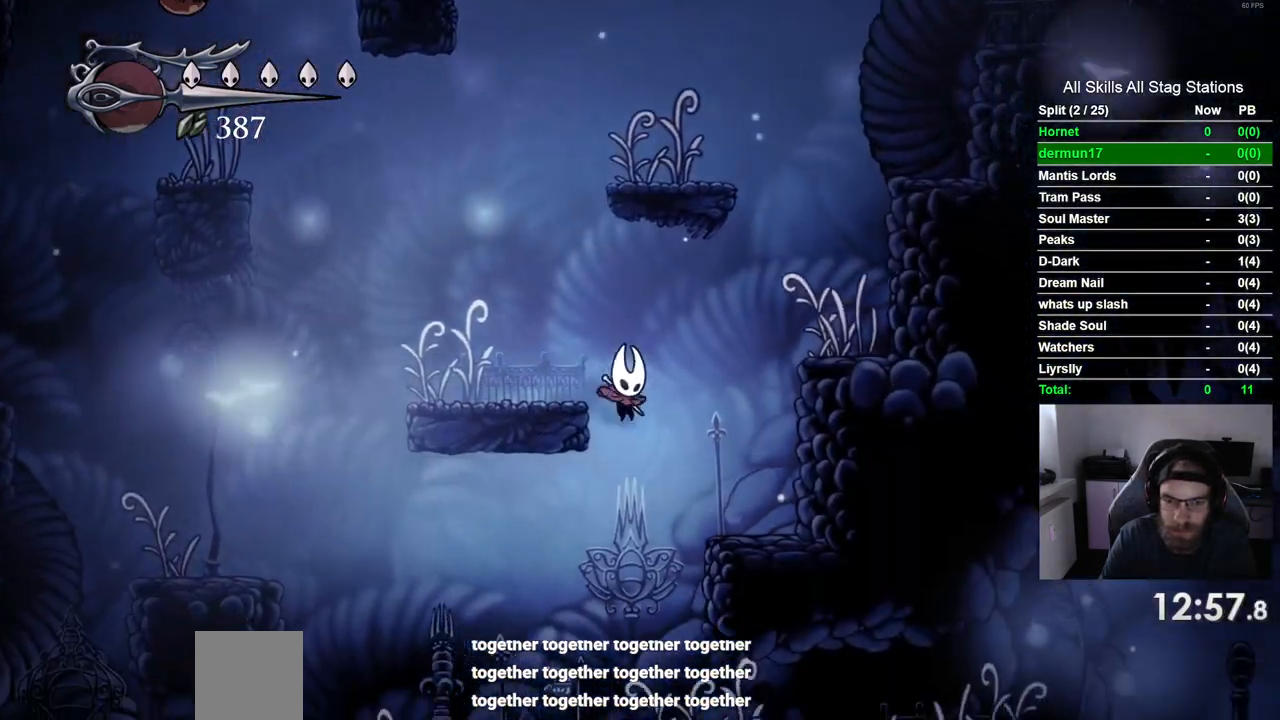
{"dt_ms": 1000, "buttons": ["DPAD_RIGHT"], "left_stick": "center", "right_stick": "center", "events": [[200, "DPAD_RIGHT", "down"], [483, "R2", "down"], [733, "R2", "up"]]}
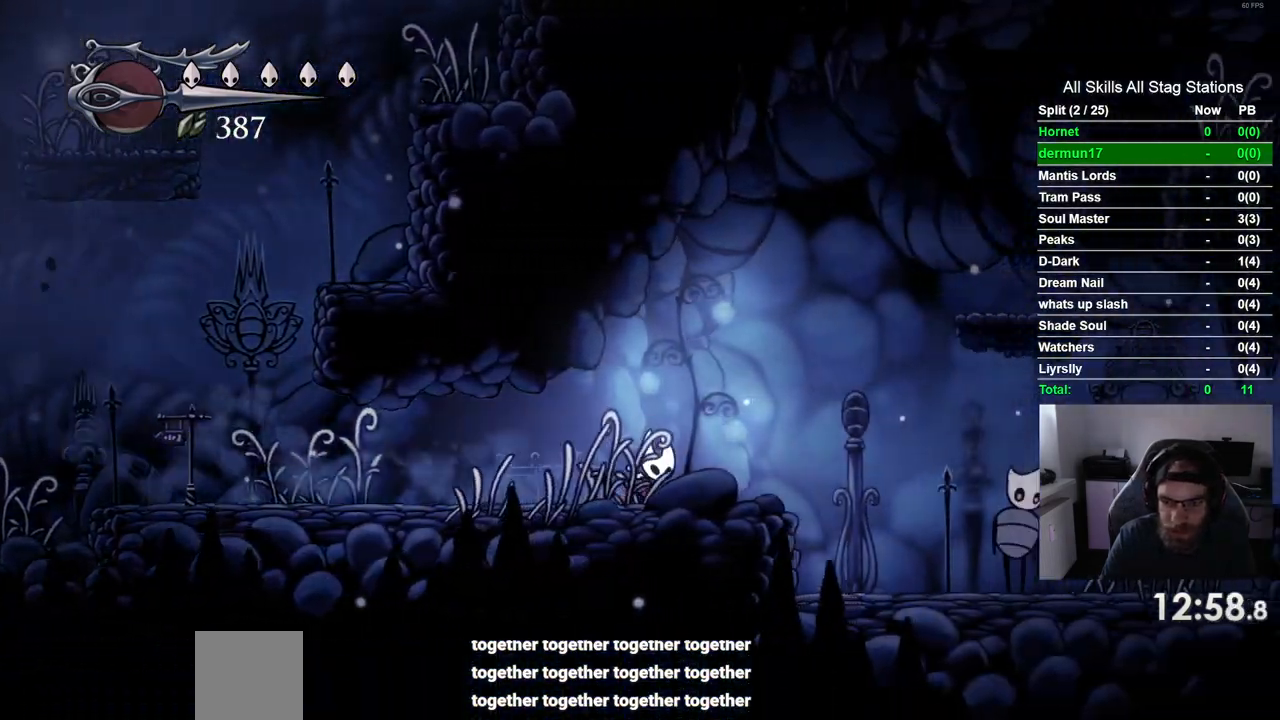
{"dt_ms": 500, "buttons": ["CROSS", "DPAD_RIGHT"], "left_stick": "center", "right_stick": "center", "events": [[233, "CROSS", "down"]]}
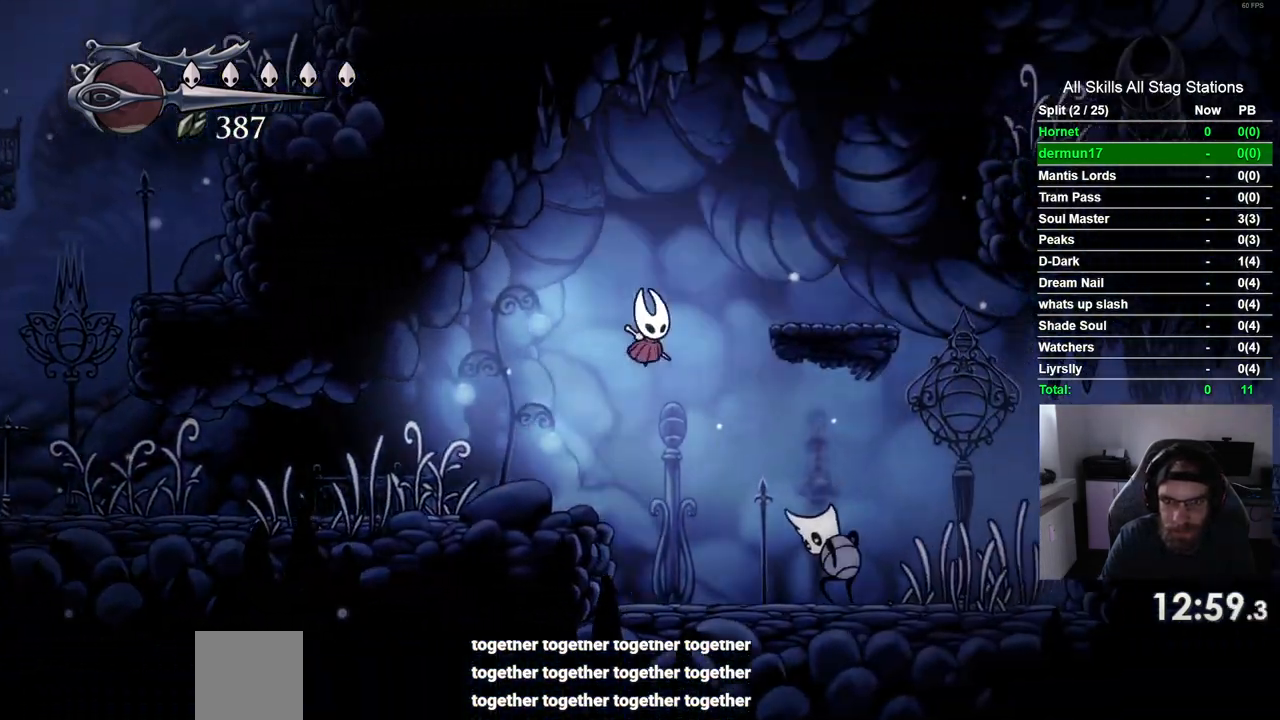
{"dt_ms": 500, "buttons": ["CROSS", "DPAD_RIGHT"], "left_stick": "center", "right_stick": "center", "events": [[217, "CROSS", "up"], [500, "CROSS", "down"]]}
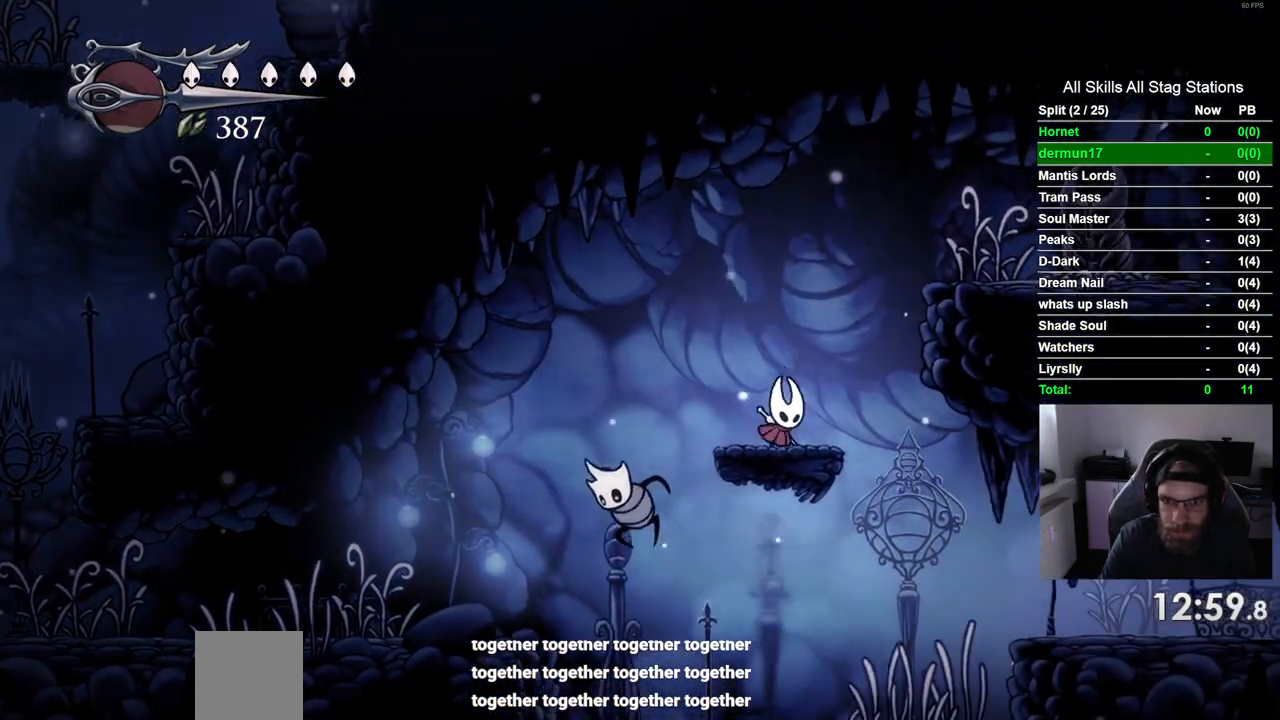
{"dt_ms": 500, "buttons": ["SQUARE", "DPAD_RIGHT"], "left_stick": "center", "right_stick": "center", "events": [[317, "CROSS", "up"], [433, "SQUARE", "down"]]}
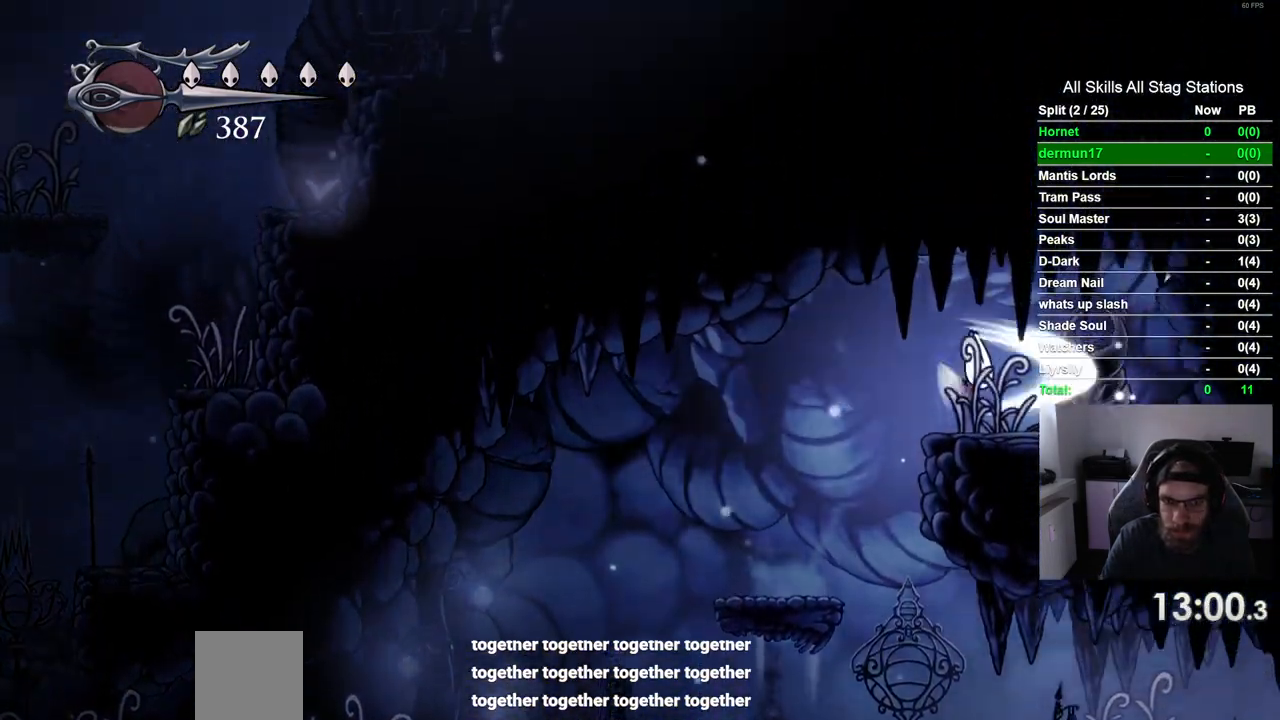
{"dt_ms": 1000, "buttons": [], "left_stick": "center", "right_stick": "center", "events": [[67, "DPAD_RIGHT", "up"], [100, "SQUARE", "up"], [333, "SQUARE", "down"], [500, "SQUARE", "up"], [733, "SQUARE", "down"], [900, "SQUARE", "up"]]}
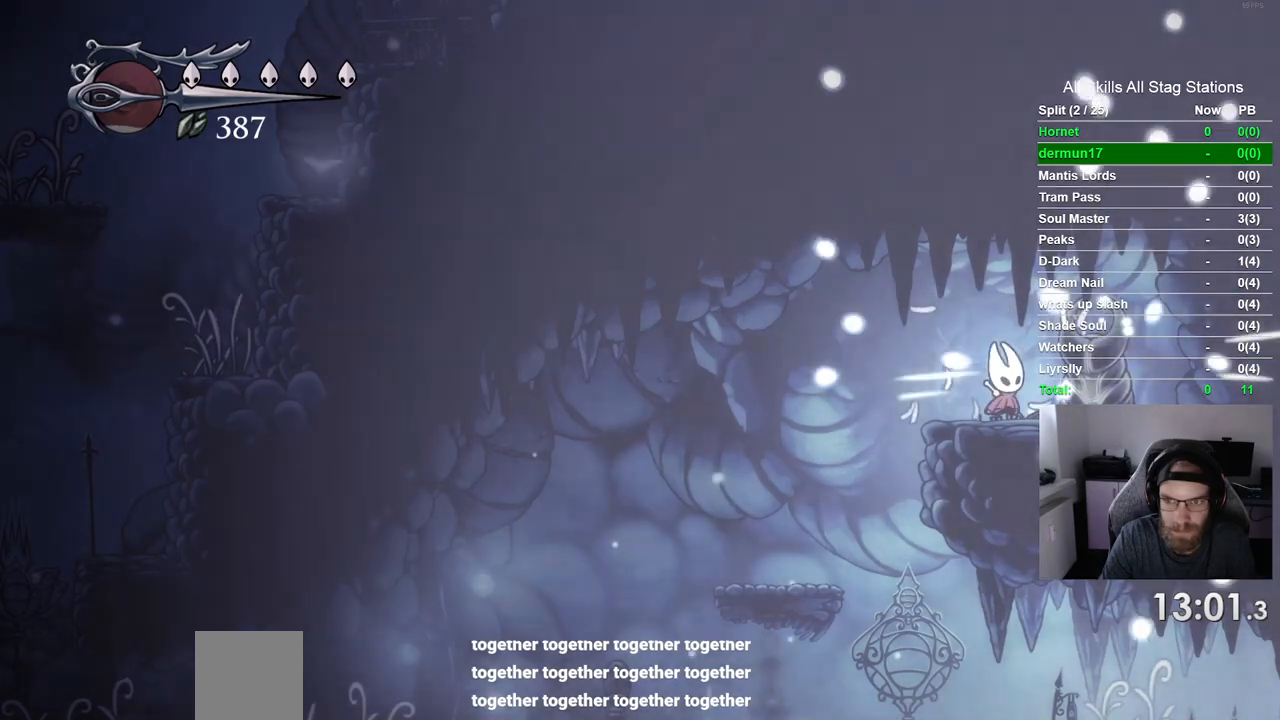
{"dt_ms": 500, "buttons": ["DPAD_LEFT"], "left_stick": "center", "right_stick": "center", "events": [[200, "SQUARE", "down"], [367, "SQUARE", "up"], [467, "DPAD_LEFT", "down"]]}
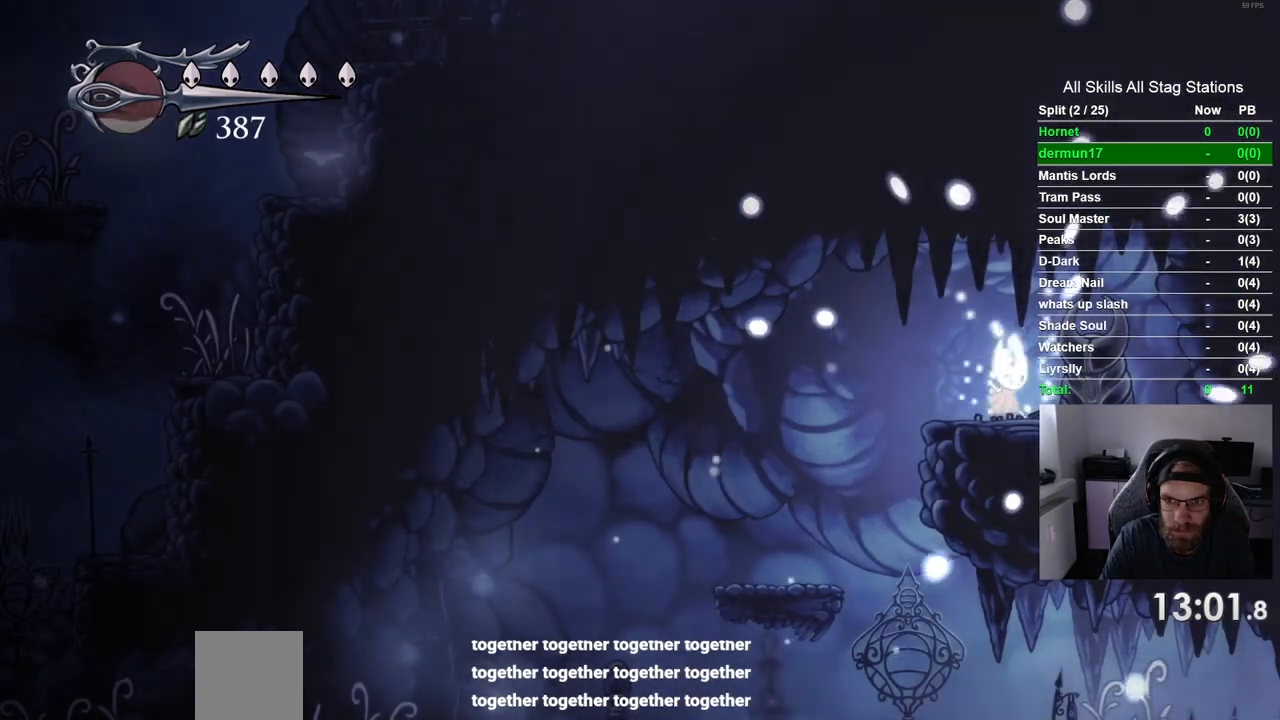
{"dt_ms": 500, "buttons": ["DPAD_RIGHT"], "left_stick": "center", "right_stick": "center", "events": [[333, "DPAD_LEFT", "up"], [483, "DPAD_RIGHT", "down"]]}
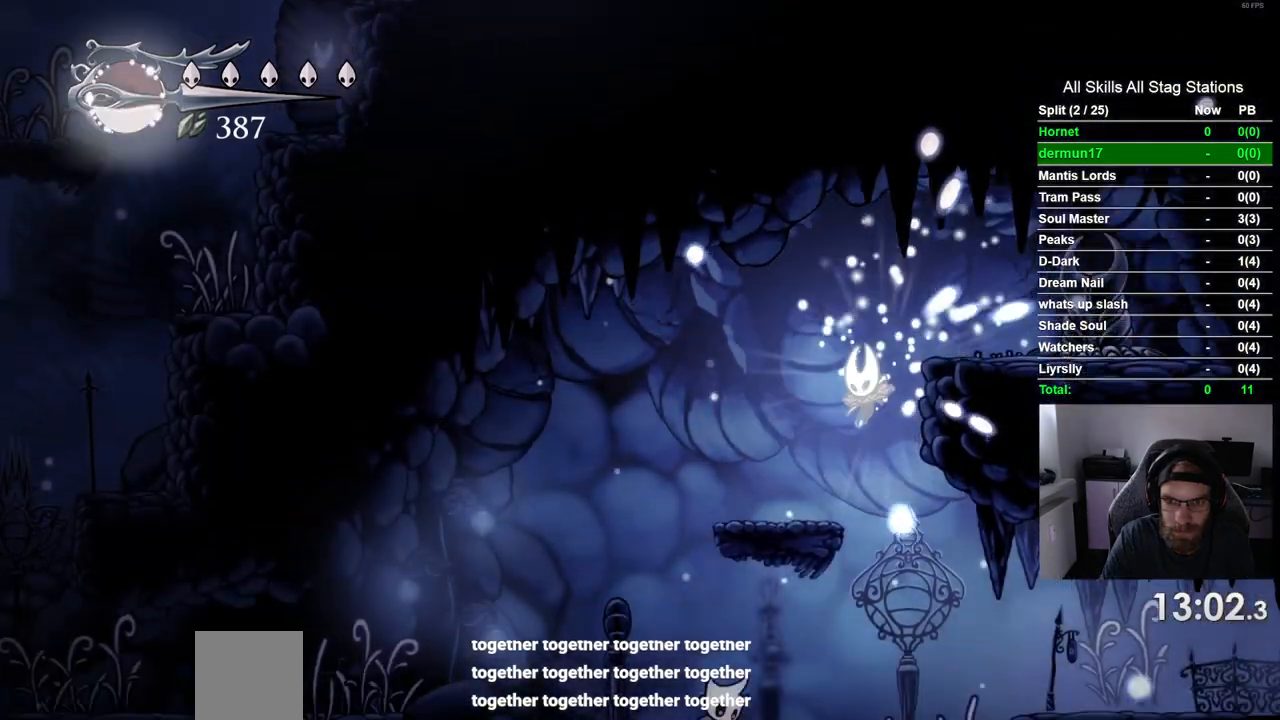
{"dt_ms": 500, "buttons": ["SQUARE"], "left_stick": "center", "right_stick": "center", "events": [[133, "DPAD_RIGHT", "up"], [250, "DPAD_LEFT", "down"], [367, "SQUARE", "down"], [417, "DPAD_LEFT", "up"]]}
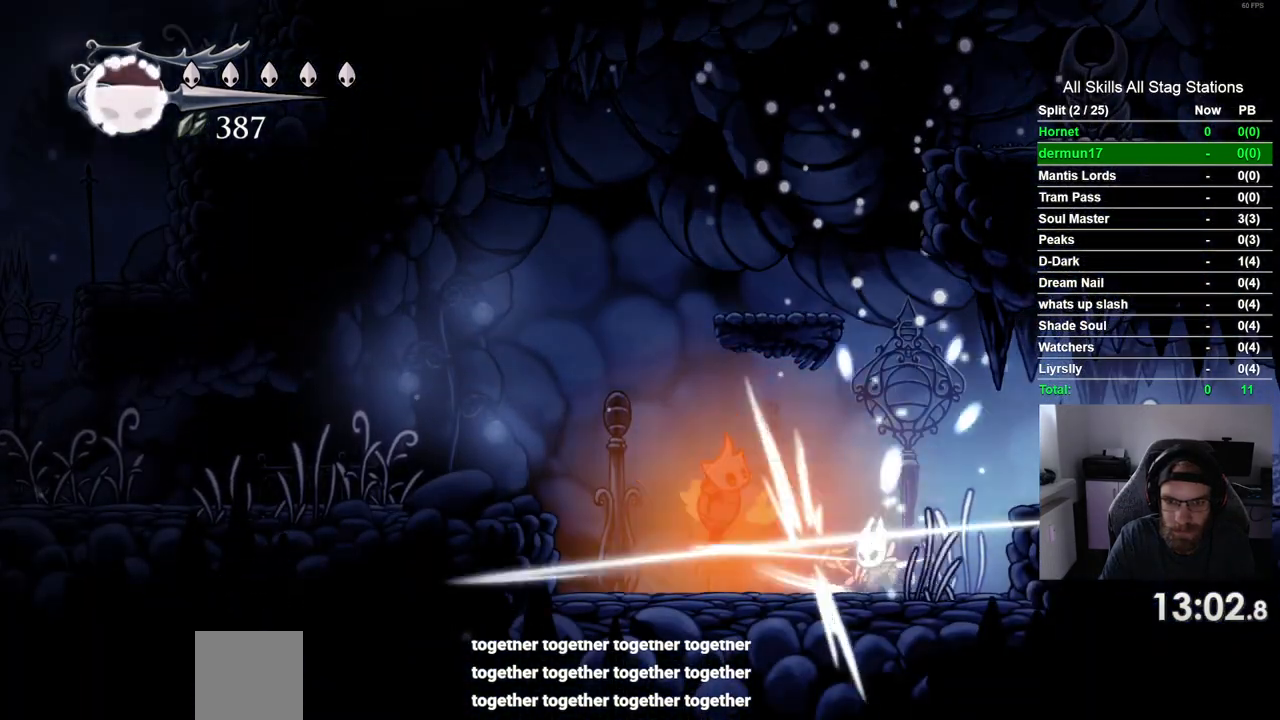
{"dt_ms": 500, "buttons": ["DPAD_RIGHT"], "left_stick": "center", "right_stick": "center", "events": [[33, "DPAD_RIGHT", "down"], [33, "SQUARE", "up"], [167, "CROSS", "down"], [383, "CROSS", "up"]]}
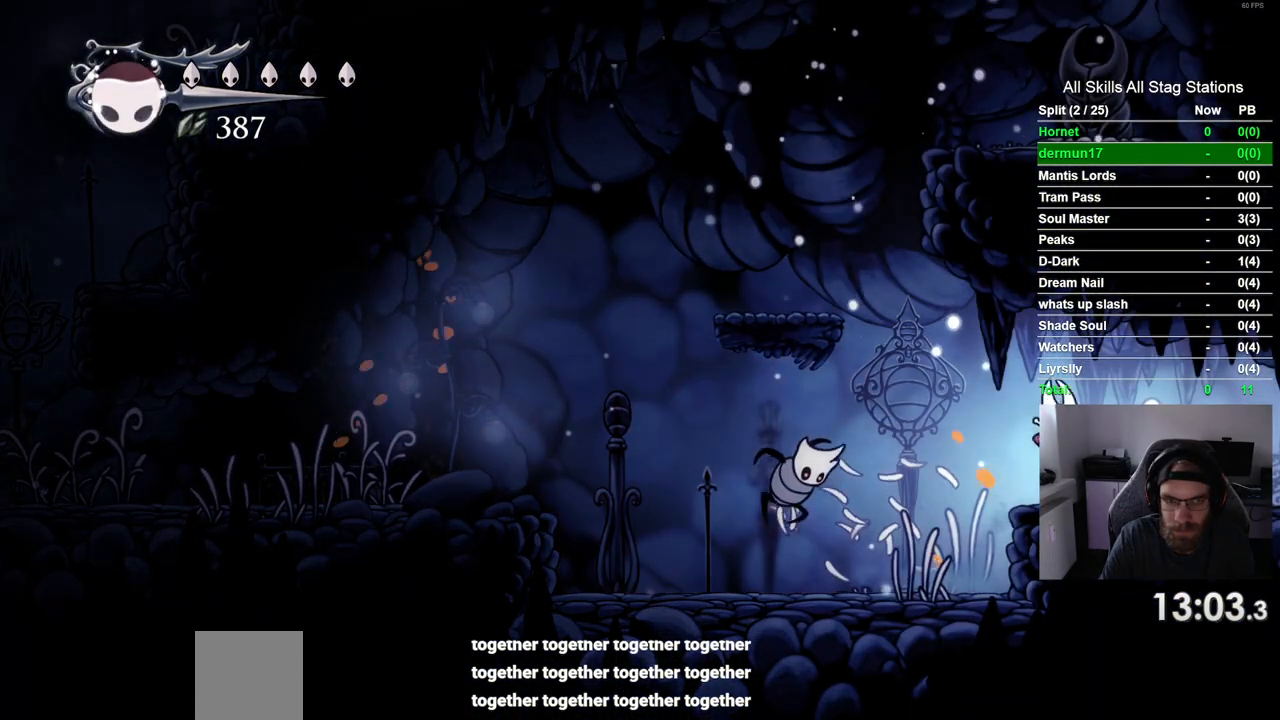
{"dt_ms": 500, "buttons": [], "left_stick": "center", "right_stick": "center", "events": [[167, "R2", "down"], [367, "R2", "up"], [467, "DPAD_RIGHT", "up"]]}
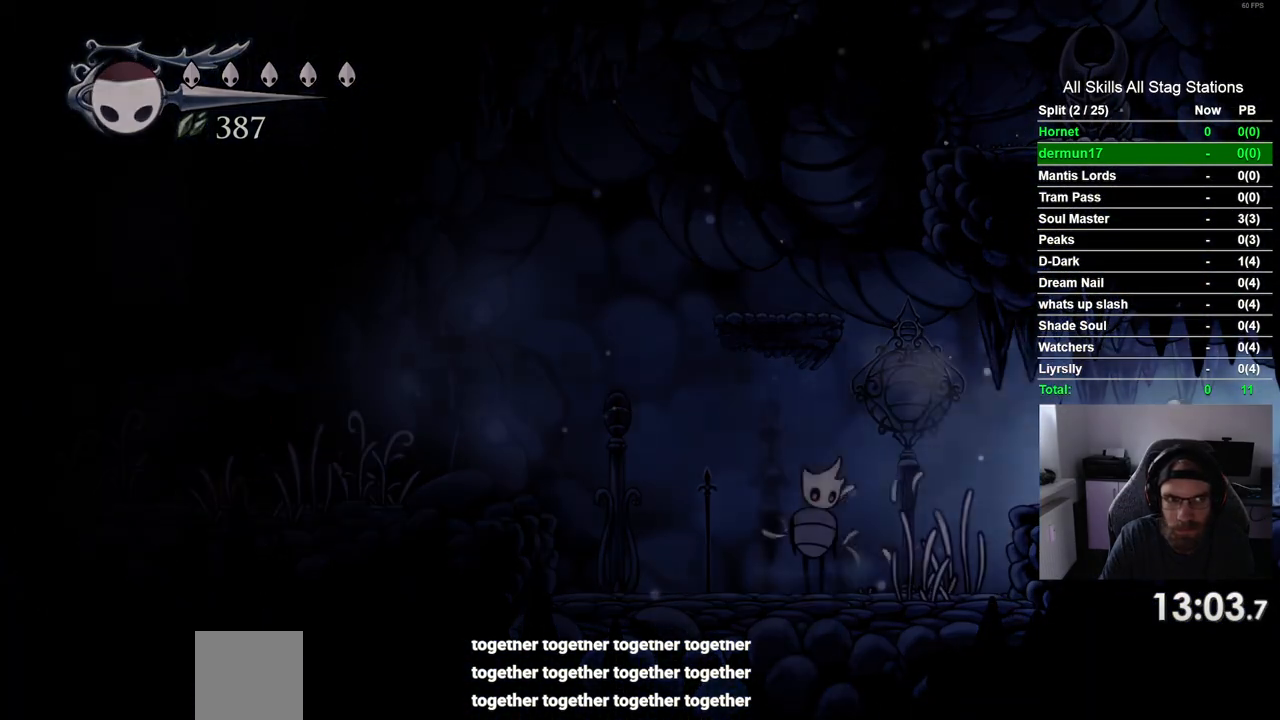
{"dt_ms": 500, "buttons": ["DPAD_RIGHT"], "left_stick": "center", "right_stick": "center", "events": [[150, "DPAD_RIGHT", "down"]]}
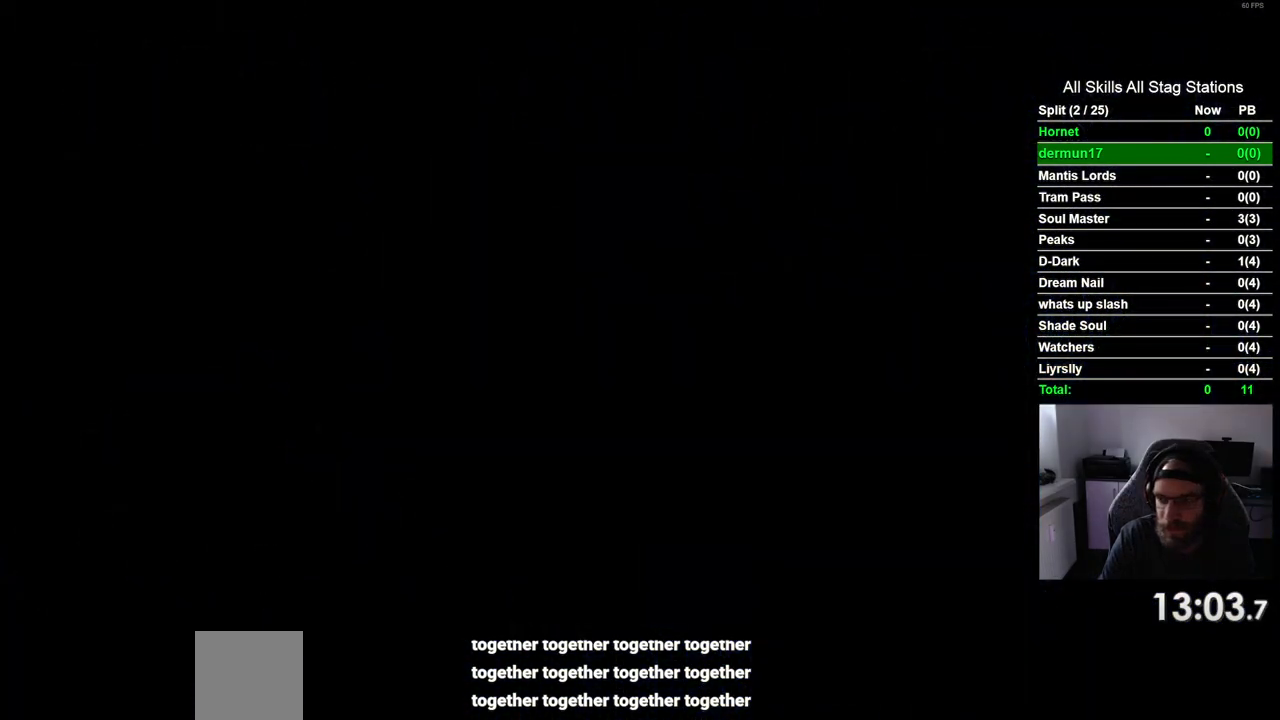
{"dt_ms": 500, "buttons": ["DPAD_LEFT"], "left_stick": "center", "right_stick": "center", "events": [[167, "DPAD_RIGHT", "up"], [300, "DPAD_LEFT", "down"]]}
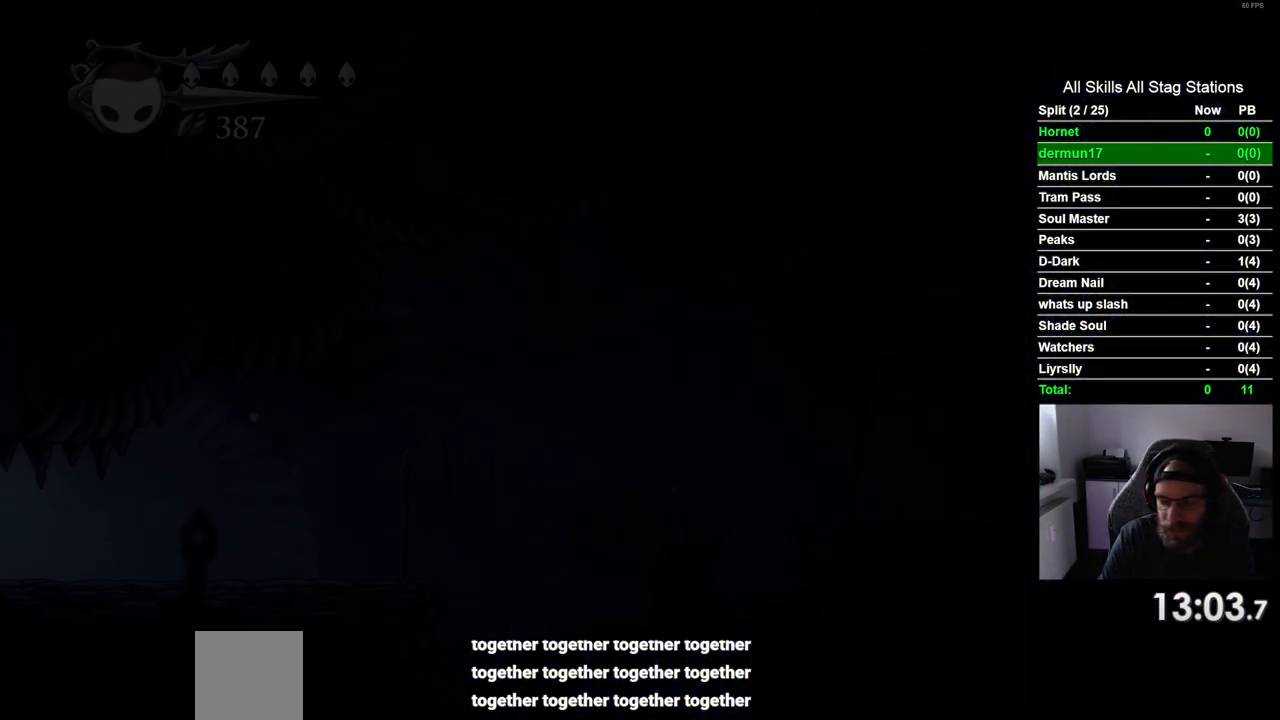
{"dt_ms": 500, "buttons": ["DPAD_LEFT"], "left_stick": "center", "right_stick": "center", "events": []}
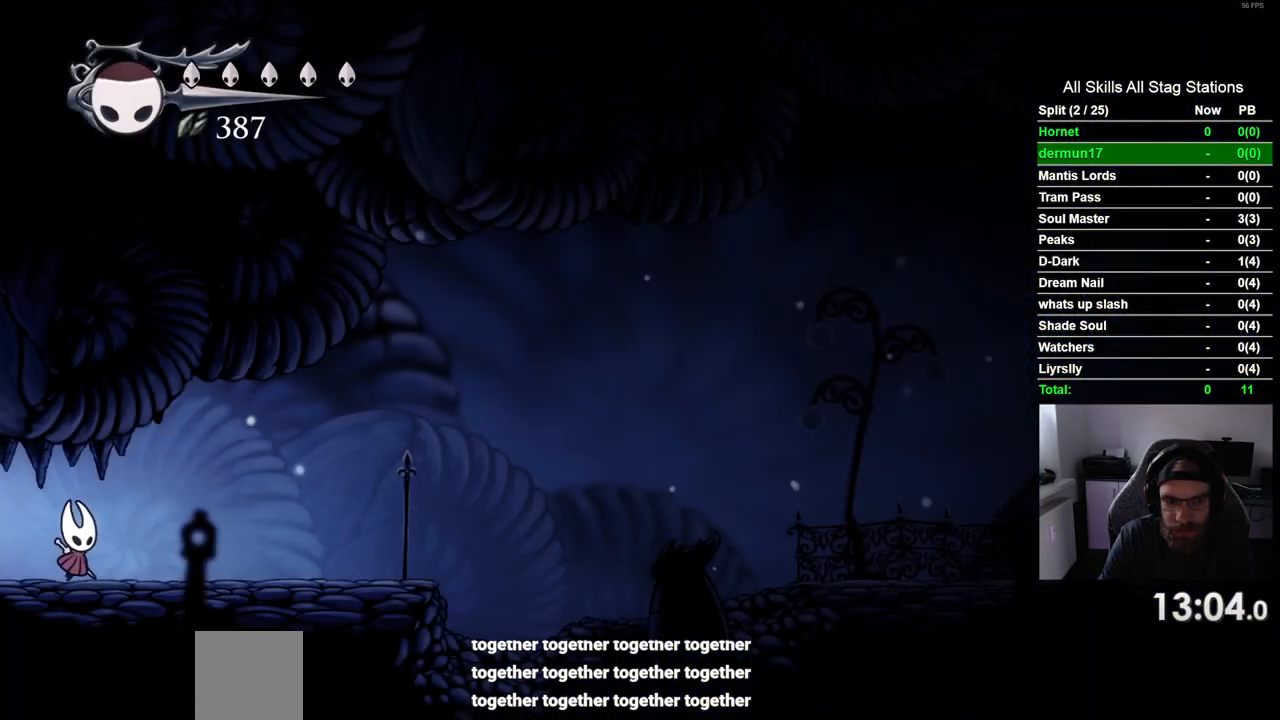
{"dt_ms": 500, "buttons": ["DPAD_LEFT"], "left_stick": "center", "right_stick": "center", "events": [[50, "R2", "down"], [267, "R2", "up"]]}
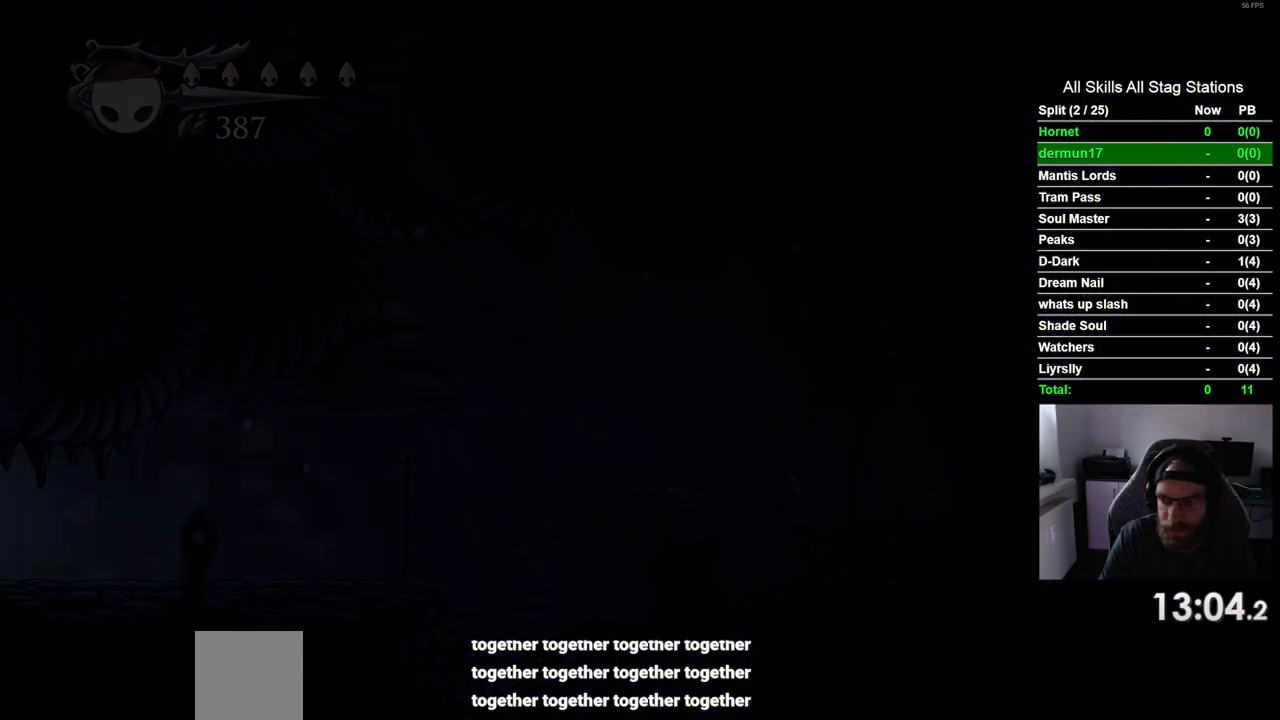
{"dt_ms": 500, "buttons": ["DPAD_LEFT"], "left_stick": "center", "right_stick": "center", "events": []}
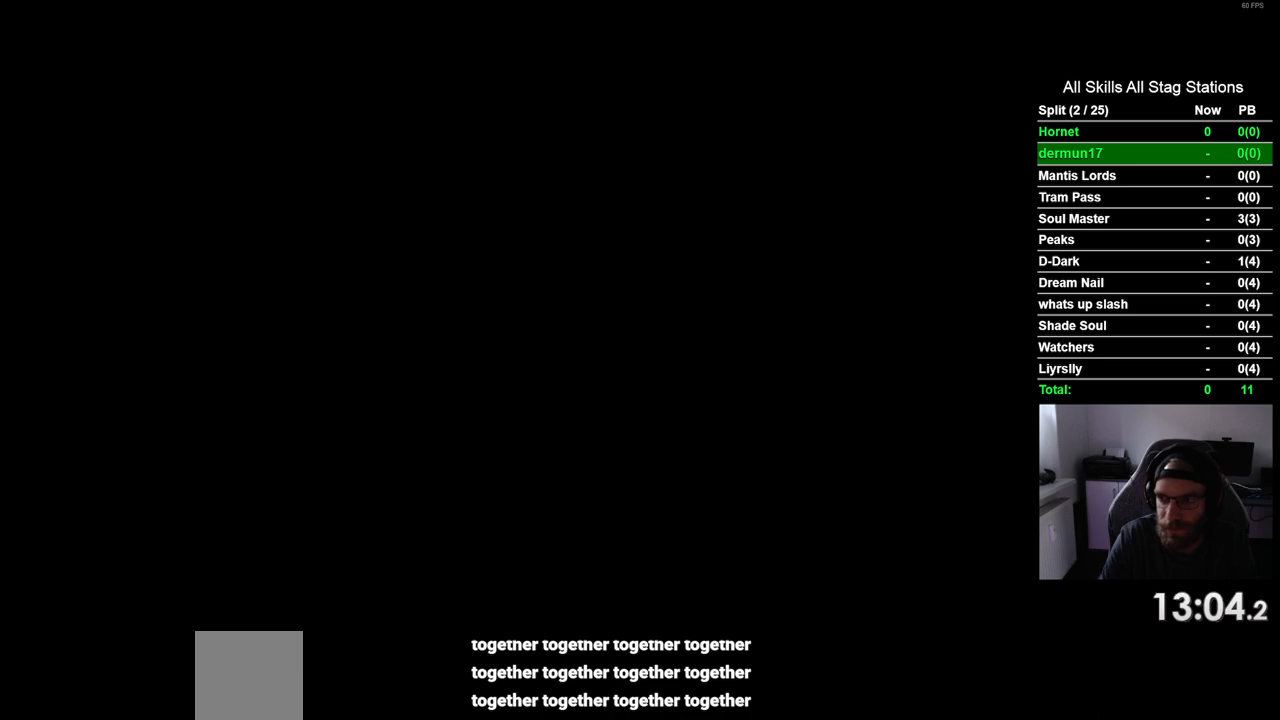
{"dt_ms": 500, "buttons": ["DPAD_LEFT"], "left_stick": "center", "right_stick": "center", "events": []}
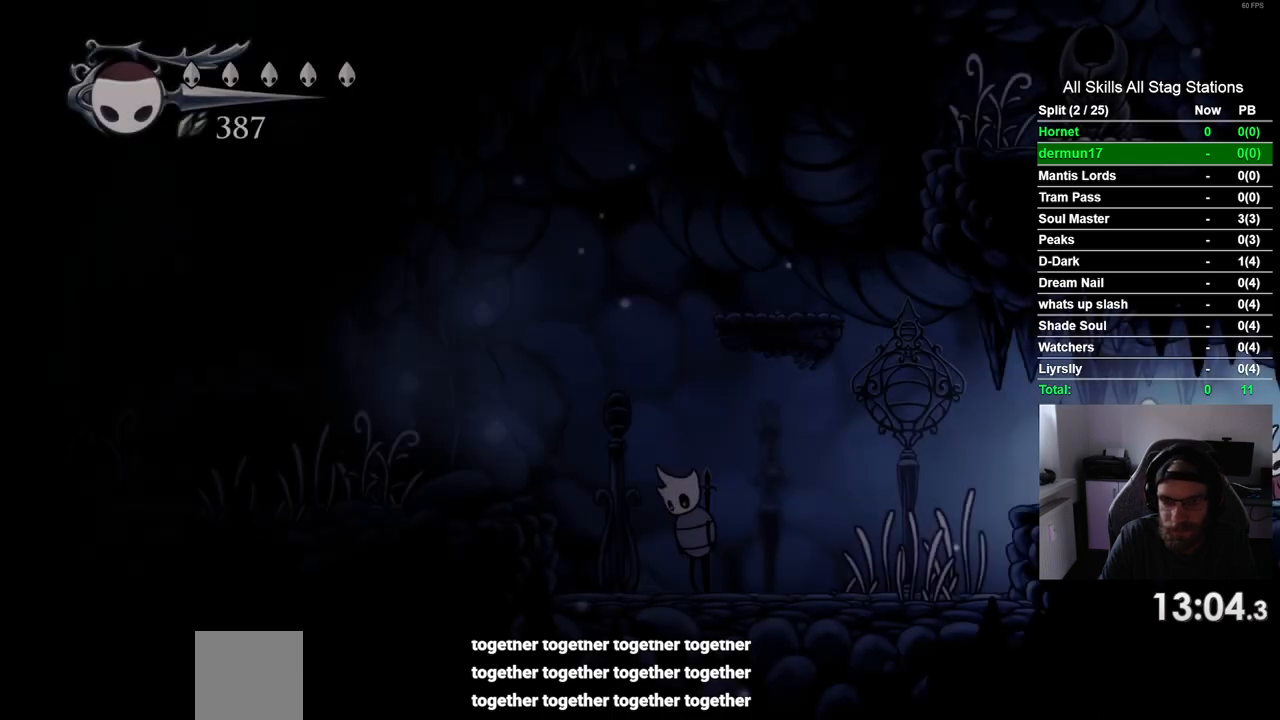
{"dt_ms": 500, "buttons": ["DPAD_LEFT"], "left_stick": "center", "right_stick": "center", "events": []}
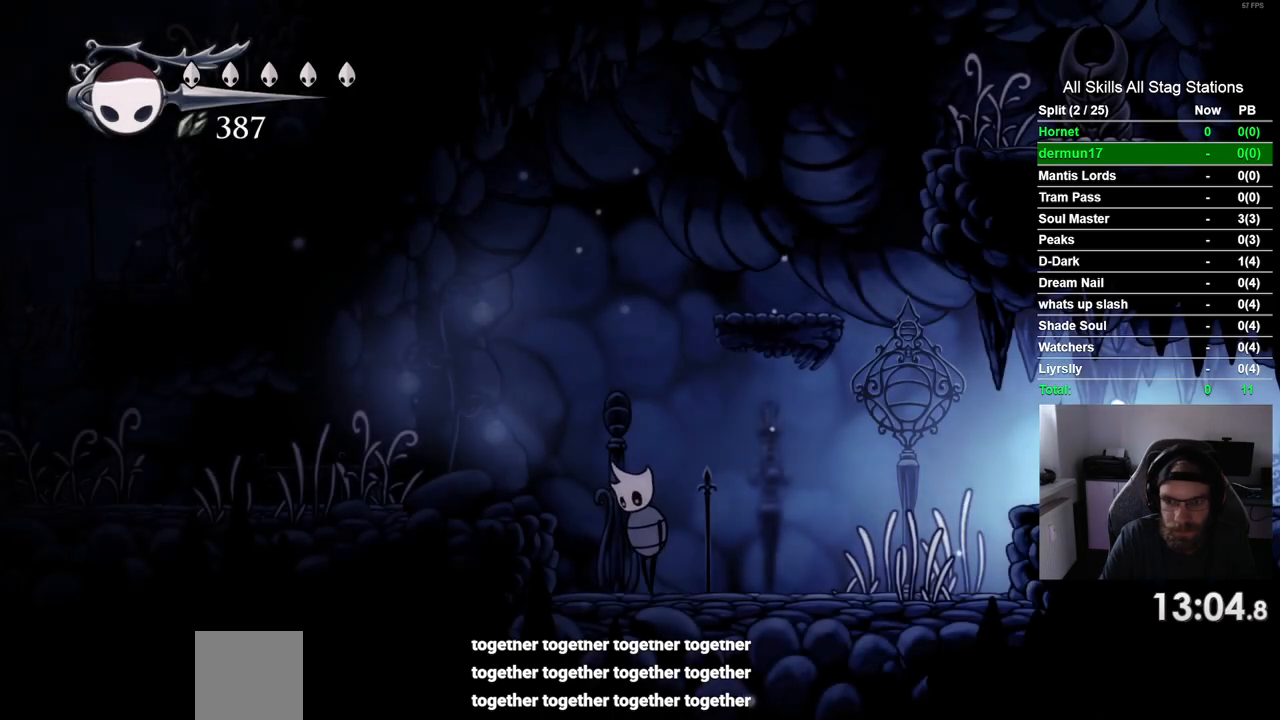
{"dt_ms": 500, "buttons": ["DPAD_LEFT"], "left_stick": "center", "right_stick": "center", "events": []}
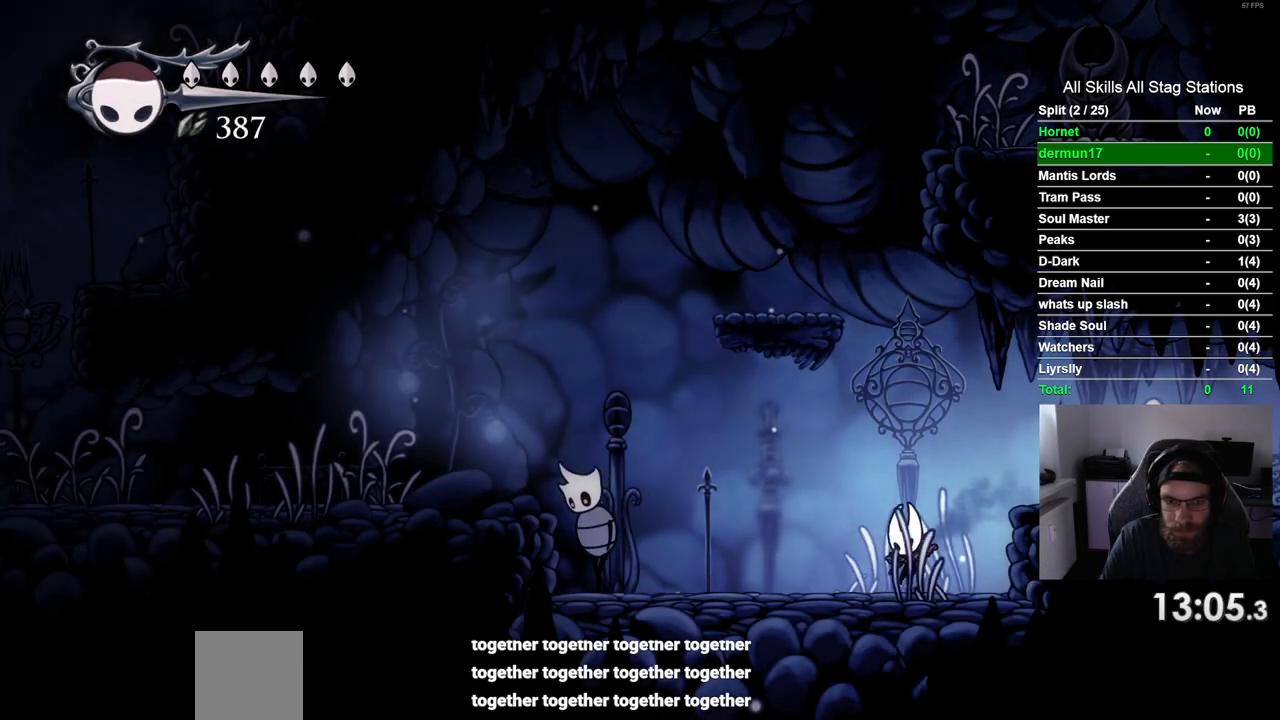
{"dt_ms": 500, "buttons": ["SQUARE", "DPAD_RIGHT"], "left_stick": "center", "right_stick": "center", "events": [[367, "SQUARE", "down"], [417, "DPAD_UP", "down"], [433, "DPAD_LEFT", "up"], [467, "DPAD_UP", "up"], [500, "DPAD_RIGHT", "down"]]}
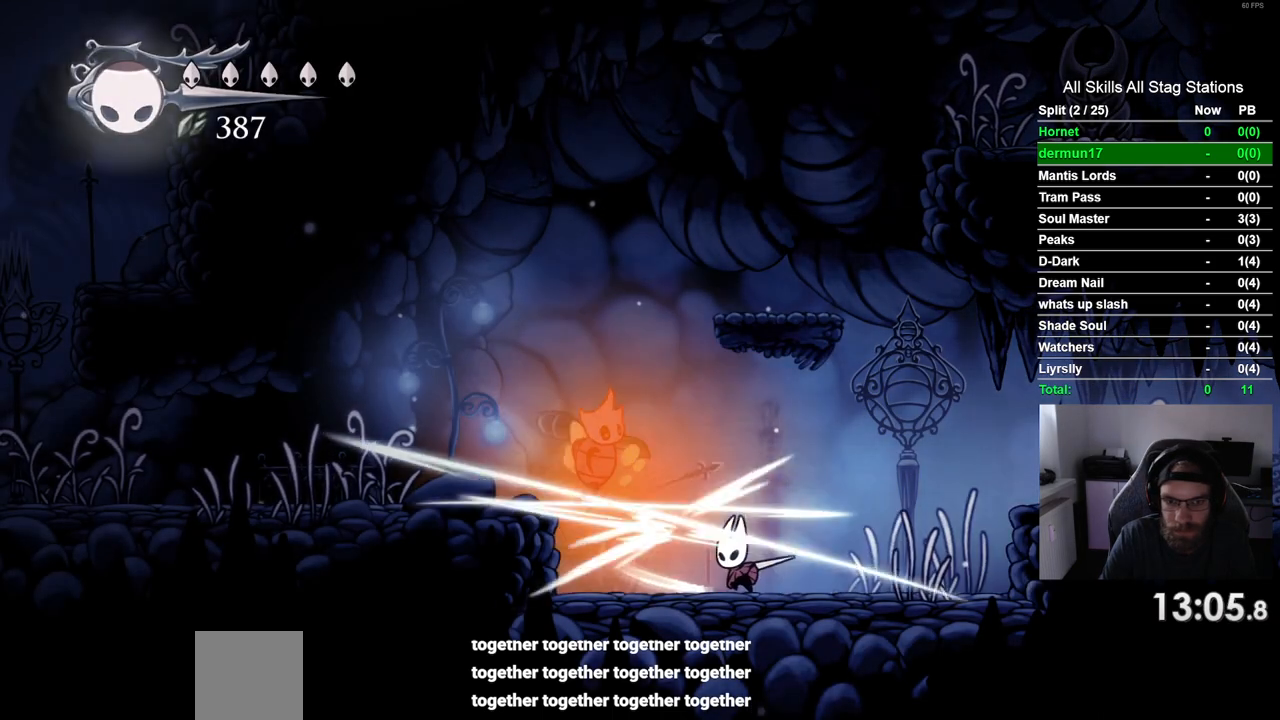
{"dt_ms": 500, "buttons": ["DPAD_RIGHT"], "left_stick": "center", "right_stick": "center", "events": [[17, "SQUARE", "up"], [200, "CROSS", "down"], [417, "CROSS", "up"]]}
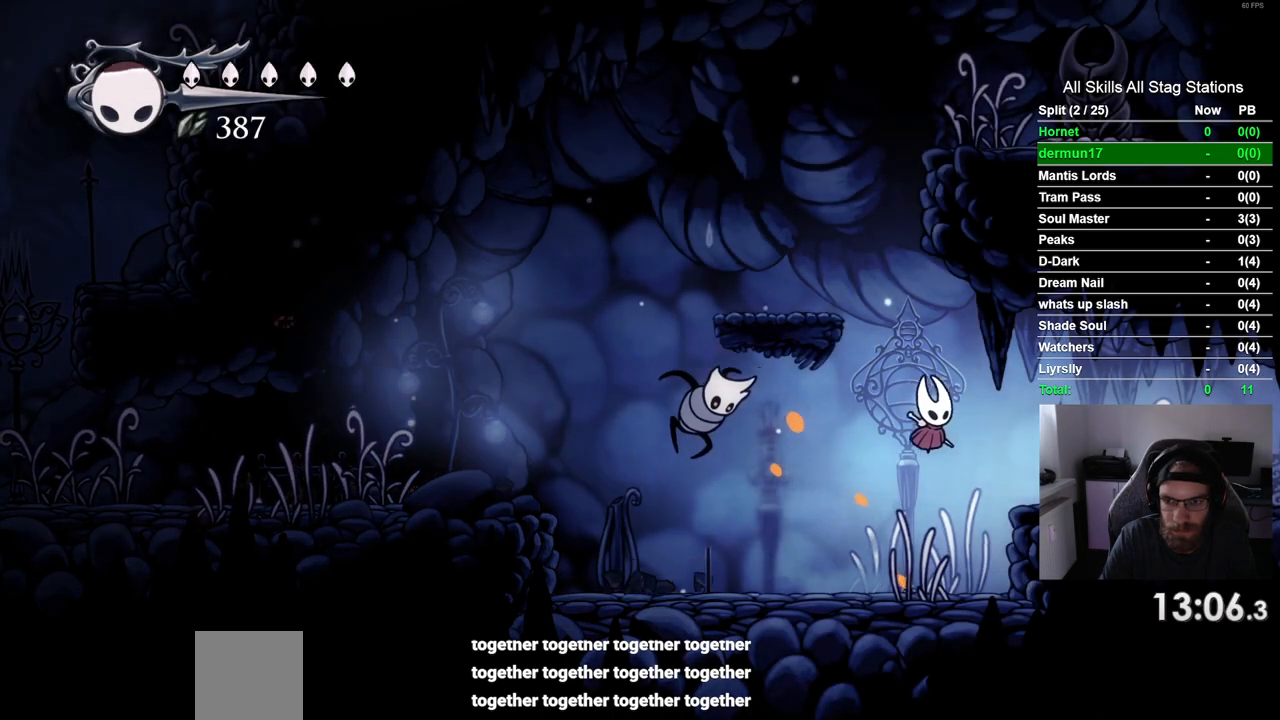
{"dt_ms": 500, "buttons": ["DPAD_RIGHT"], "left_stick": "center", "right_stick": "center", "events": [[233, "R2", "down"], [467, "R2", "up"]]}
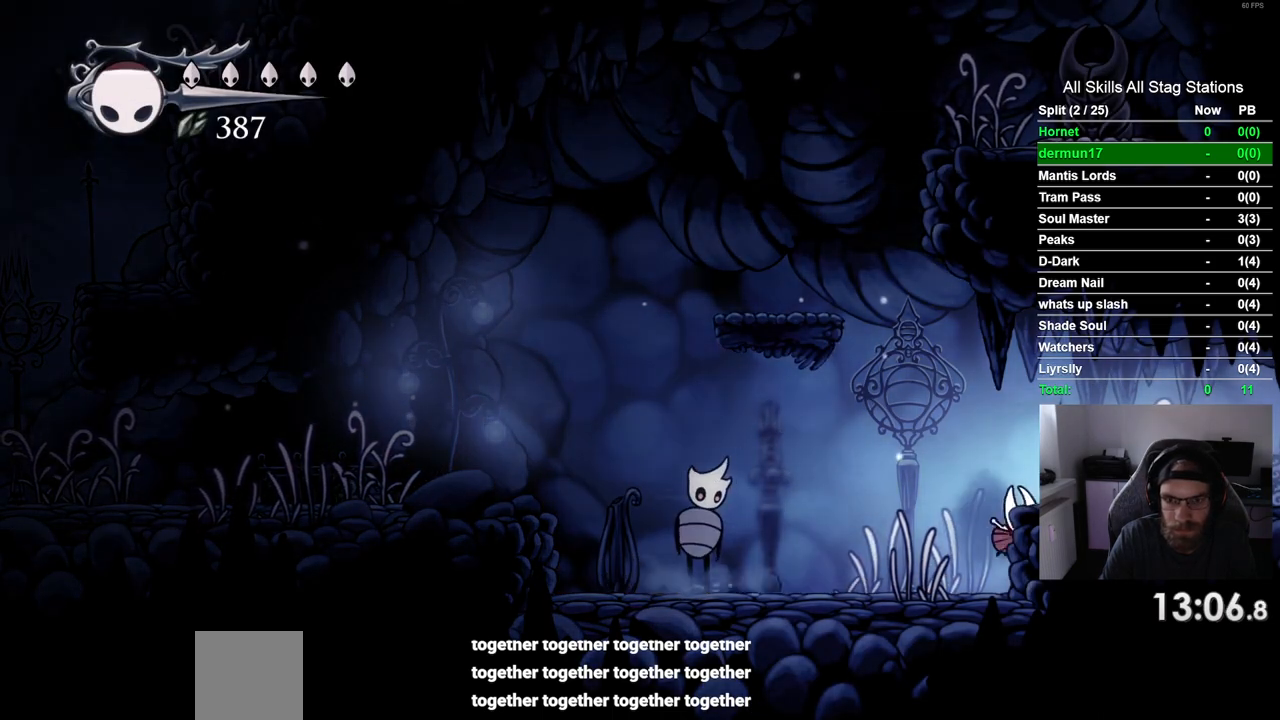
{"dt_ms": 500, "buttons": ["DPAD_RIGHT"], "left_stick": "center", "right_stick": "center", "events": [[133, "CROSS", "down"], [300, "CROSS", "up"]]}
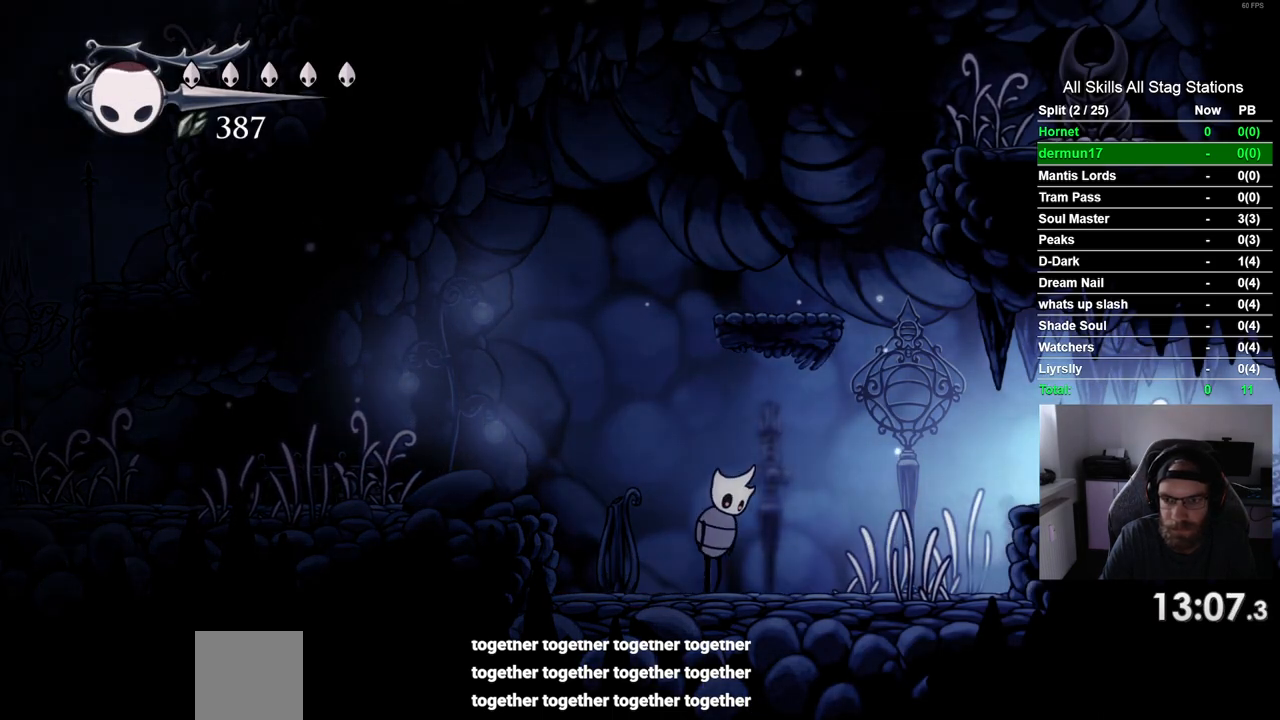
{"dt_ms": 500, "buttons": [], "left_stick": "center", "right_stick": "center", "events": [[83, "R2", "down"], [300, "R2", "up"], [467, "DPAD_RIGHT", "up"]]}
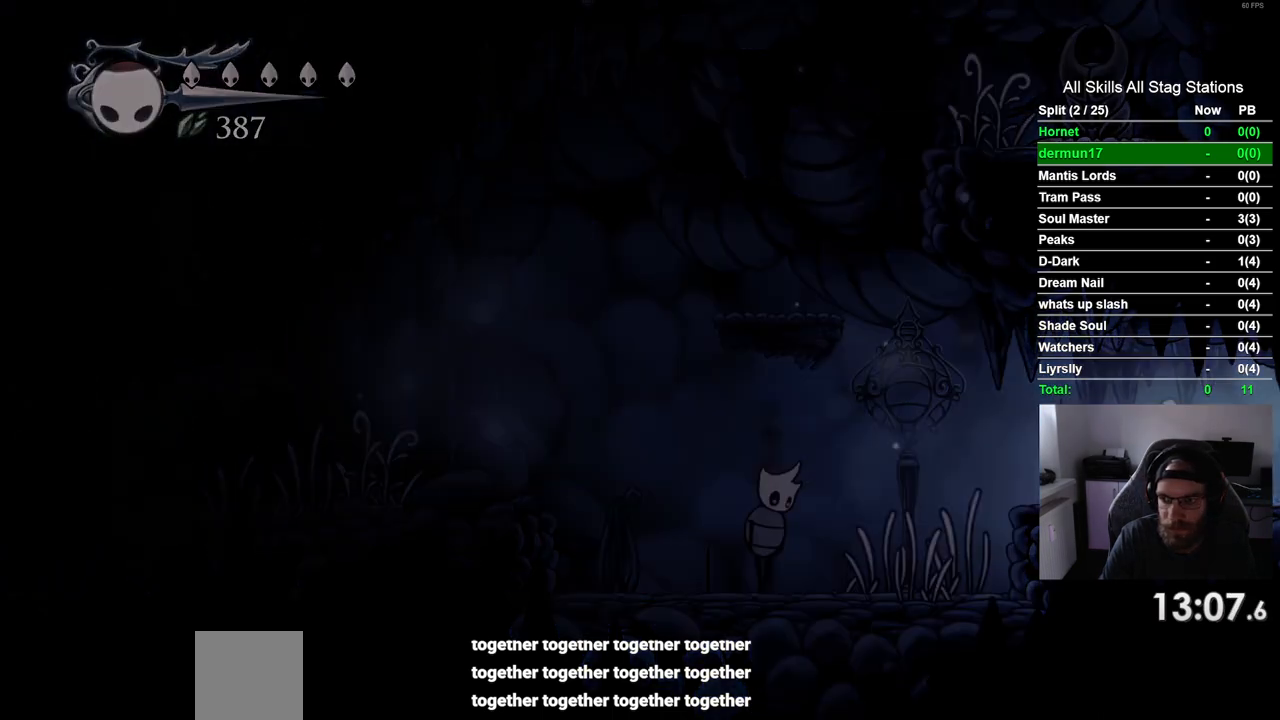
{"dt_ms": 500, "buttons": ["DPAD_RIGHT"], "left_stick": "center", "right_stick": "center", "events": [[150, "DPAD_RIGHT", "down"]]}
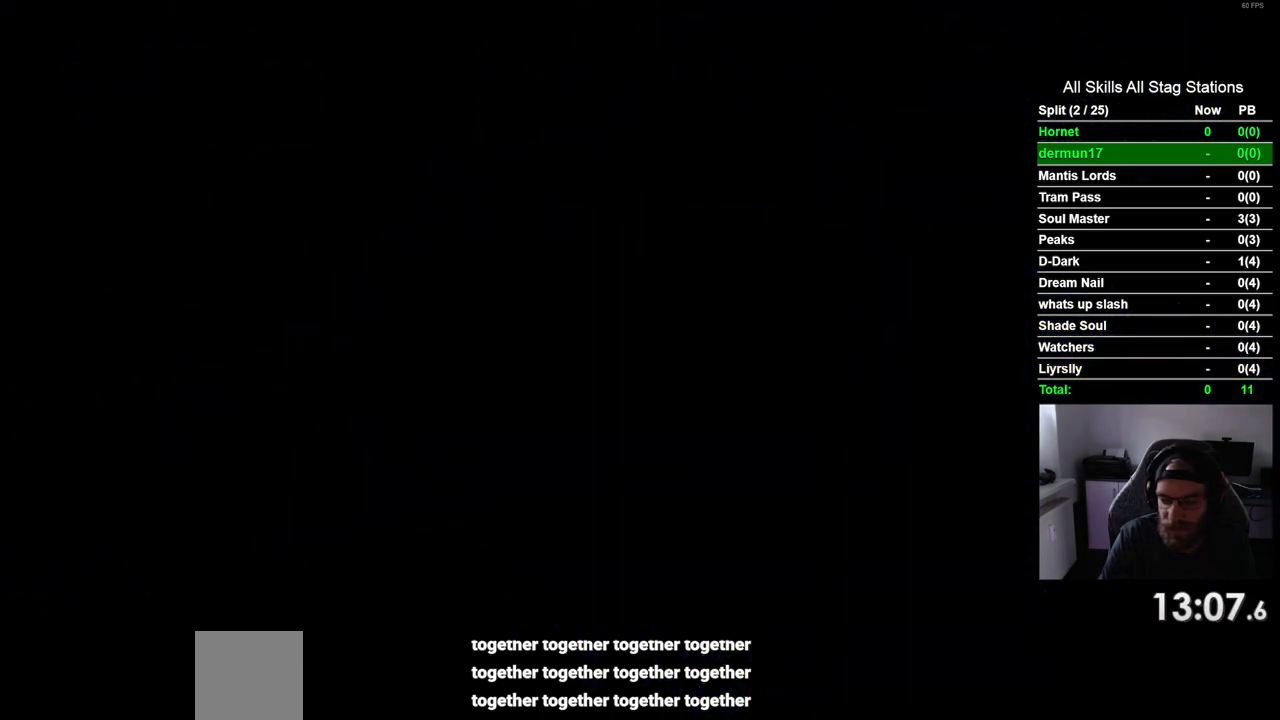
{"dt_ms": 500, "buttons": ["DPAD_RIGHT"], "left_stick": "center", "right_stick": "center", "events": []}
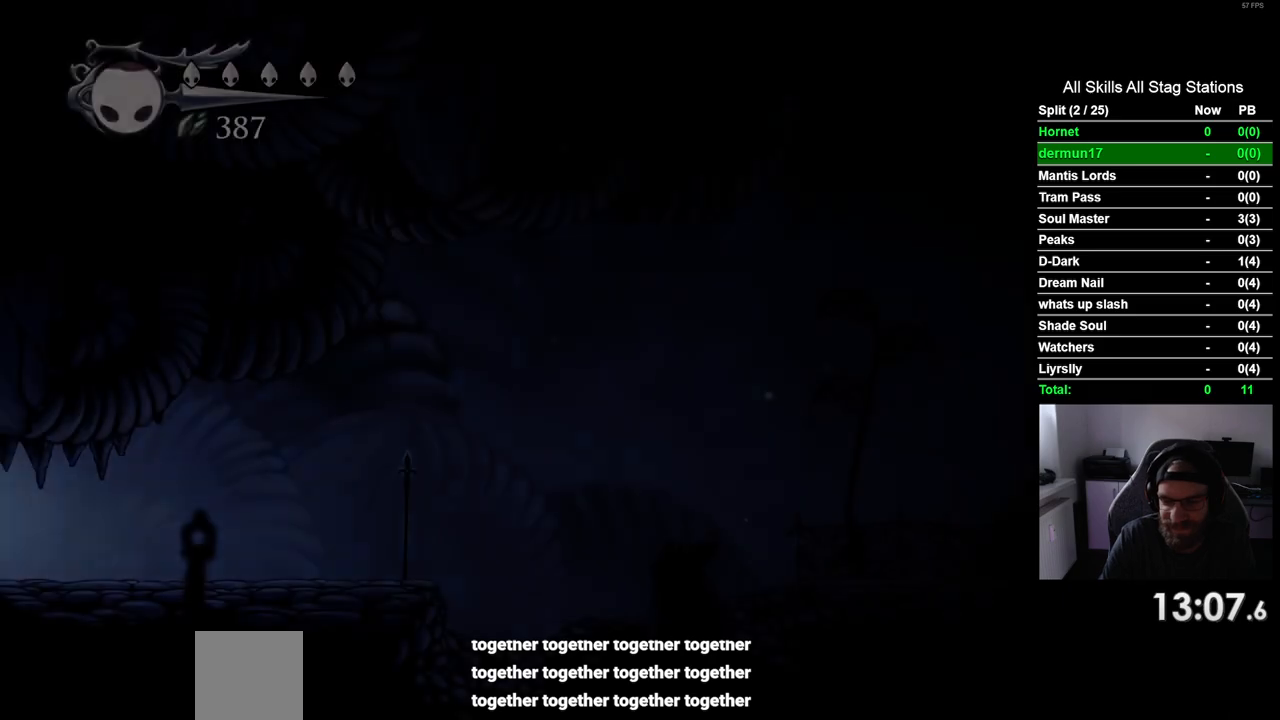
{"dt_ms": 500, "buttons": ["DPAD_RIGHT"], "left_stick": "center", "right_stick": "center", "events": []}